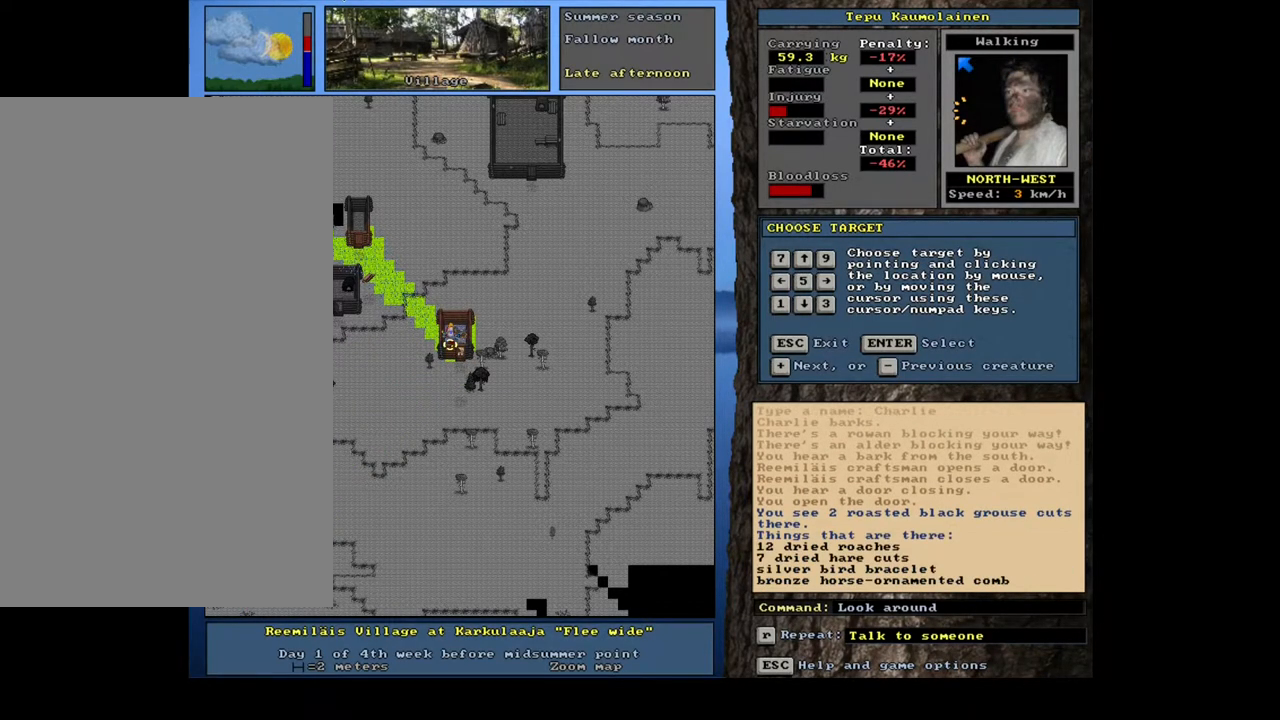
Gameplay with keyboard and mouse; each line is a JSON object with the keys and mouse buttons held at the frame after it. "events" lists presses ("down") and releases ("up") of ".", "/", "0", "1", "2", "3", "4", "5", "6", "7", "8", "9", "a", "alt_l", "alt_r", "b", "backslash", "c", "caps_lock", "comma", "ctrl_l", "ctrl_r", "d", "down", "e", "equals", "escape", "f", "f1", "f10", "f11", "f12", "f2", "f3", "f4", "f5", "f6", "f7", "f8", "f9", "g", "h", "i", "j", "k", "l", "lbracket", "left", "m", "minus", "n", "num0", "num1", "num2", "num3", "num4", "num5", "num6", "num7", "num8", "num9", "o", "p", "q", "quote", "r", "rbracket", "return", "right", "s", "semicolon", "shift_l", "shift_r", "space", "super", "t", "tab", "tilde", "u", "up", "v", "w", "x", "y", "z", "mouse_left", "mouse_wheel", "mouse_right", "mouse_mb4" and "mouse_mb5" between this image and that frame as [ms after this image, input, new state], when the widget could be followed in between; "backspace" appears only as held states. "mouse_left", "mouse_wheel", "mouse_right", "mouse_mb4", "mouse_mb5" = the "left", "wheel", "right", "mb4", "mb5" buttons of the "mouse" list. No other keys are recorded. "wheel" means that the mouse wheel is clicked or scrolled. Mouse movement is not recorded. Not read: other_keys.
{"keys": [], "mouse": [], "events": []}
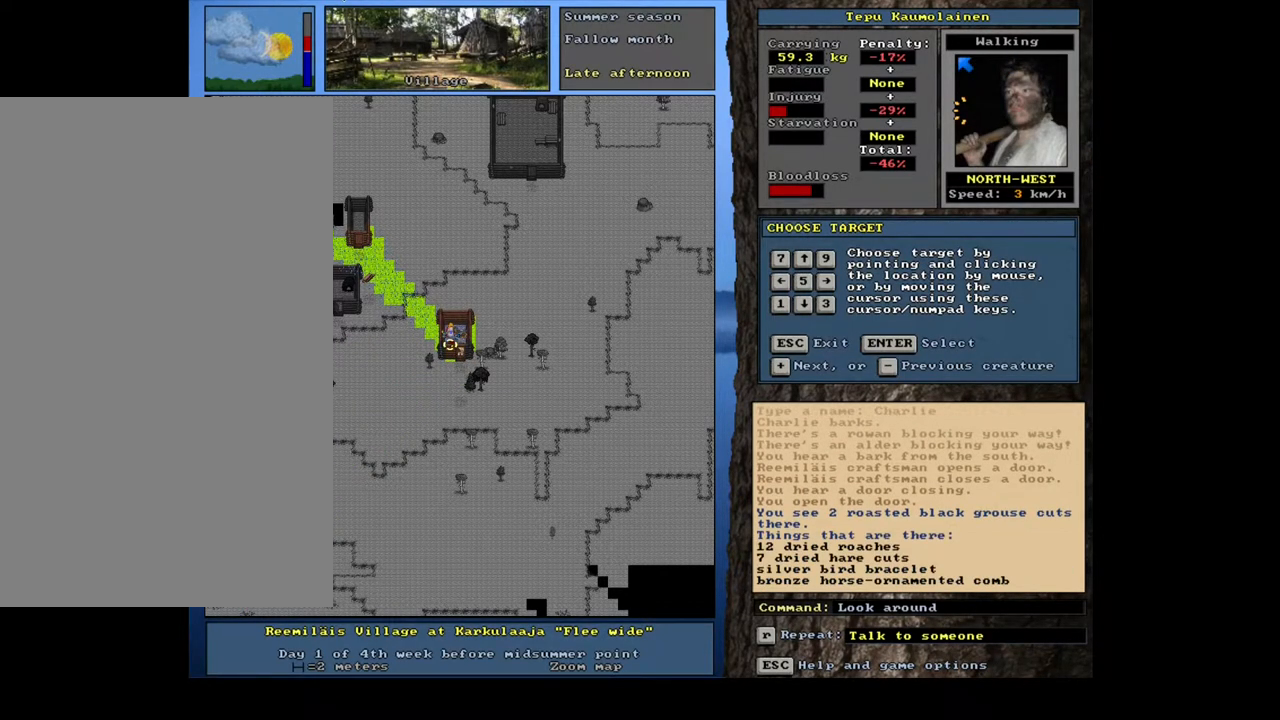
{"keys": [], "mouse": [], "events": []}
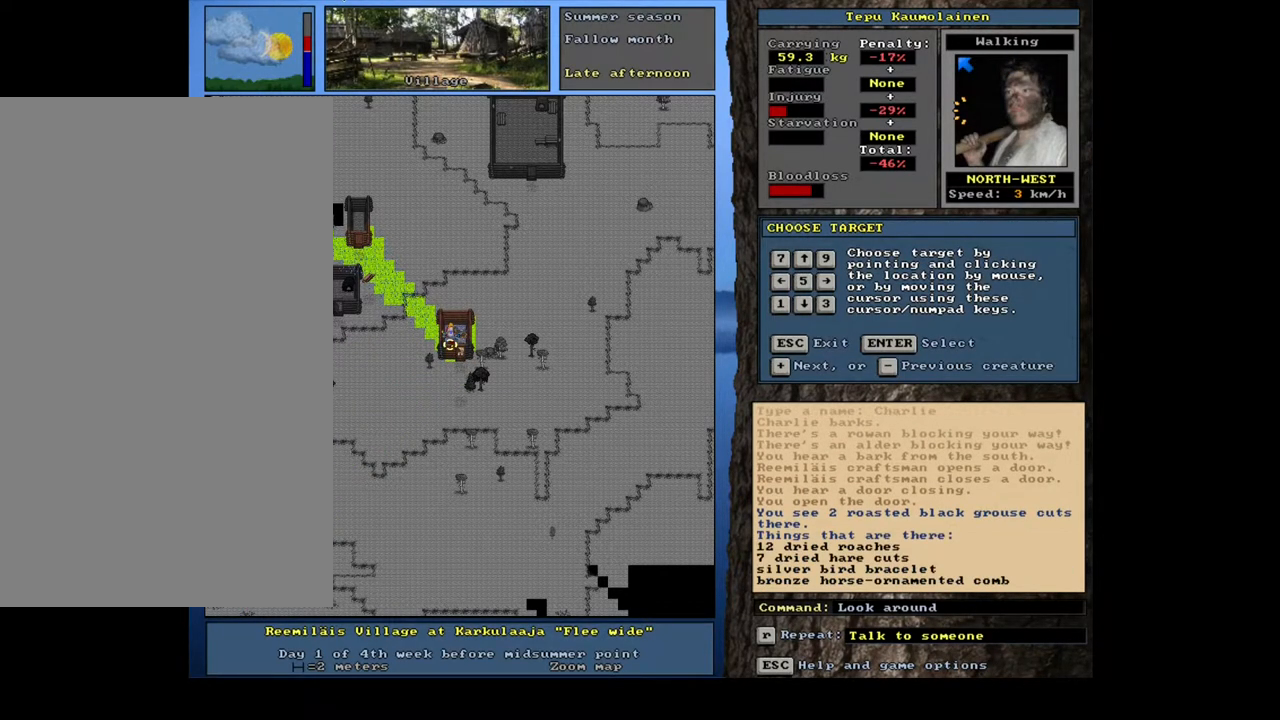
{"keys": [], "mouse": [], "events": []}
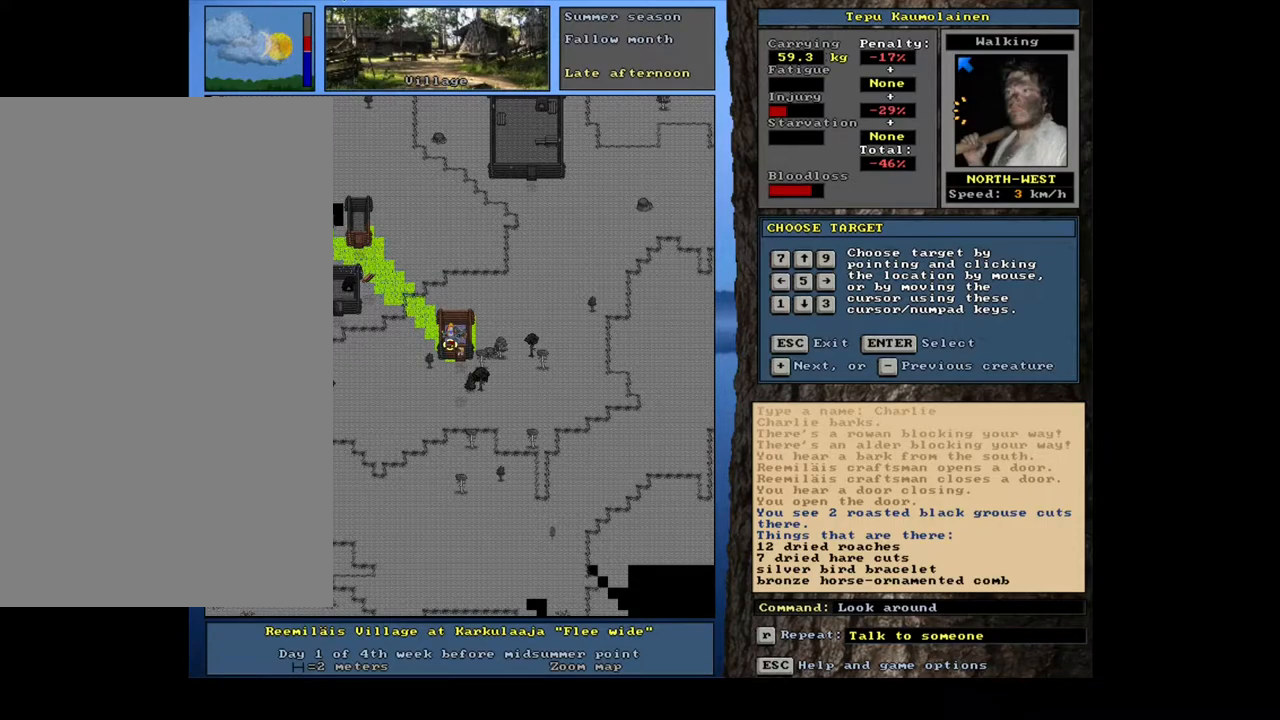
{"keys": [], "mouse": [], "events": [[233, "num8", "down"], [317, "num8", "up"]]}
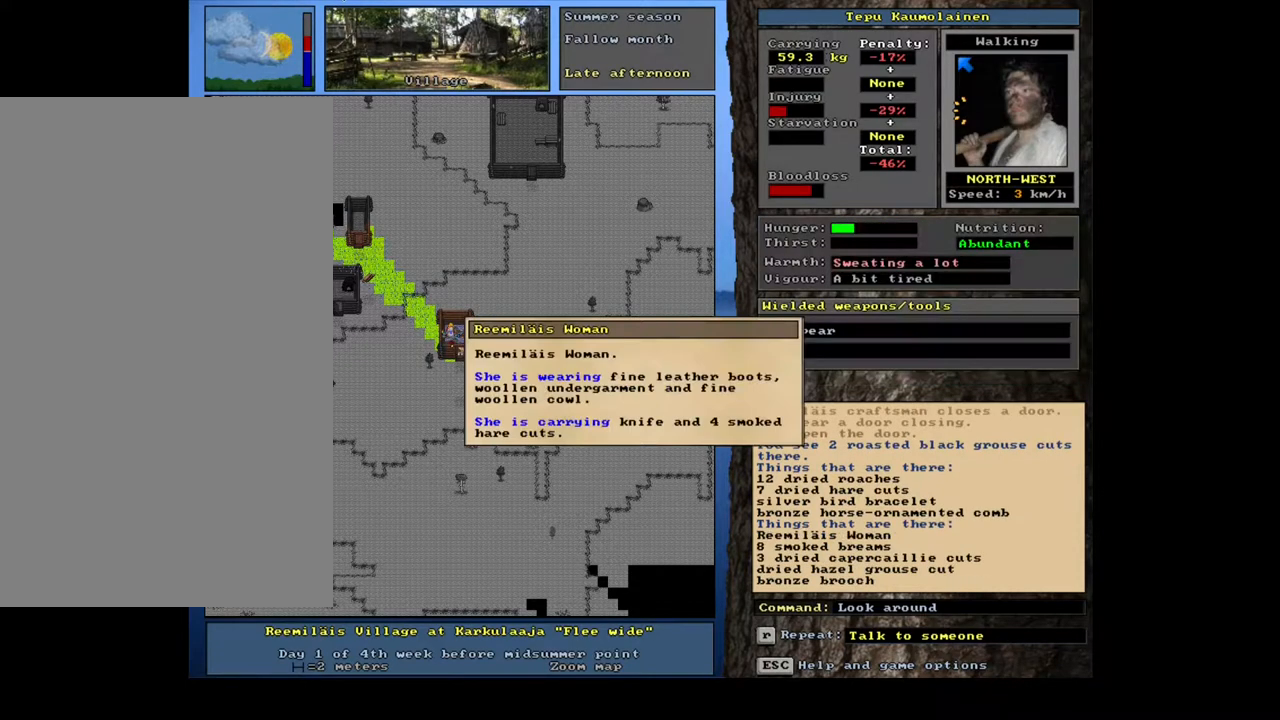
{"keys": [], "mouse": [], "events": []}
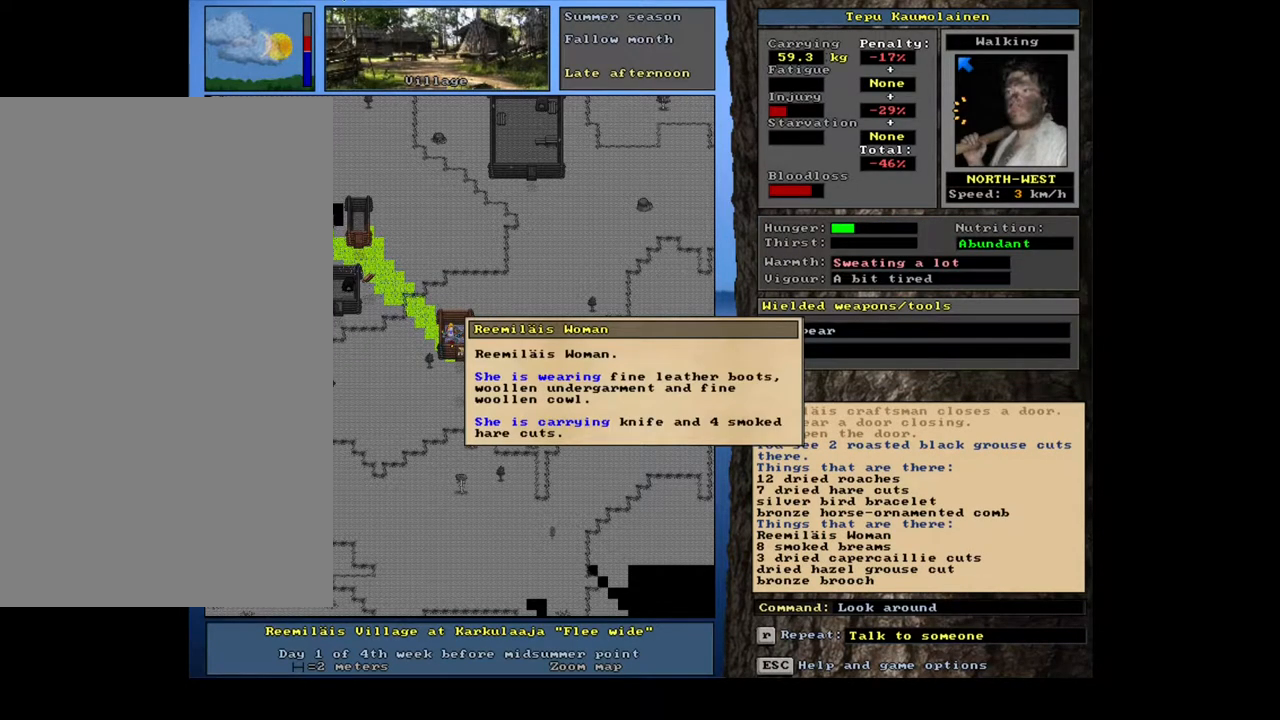
{"keys": [], "mouse": [], "events": [[117, "escape", "down"], [200, "escape", "up"]]}
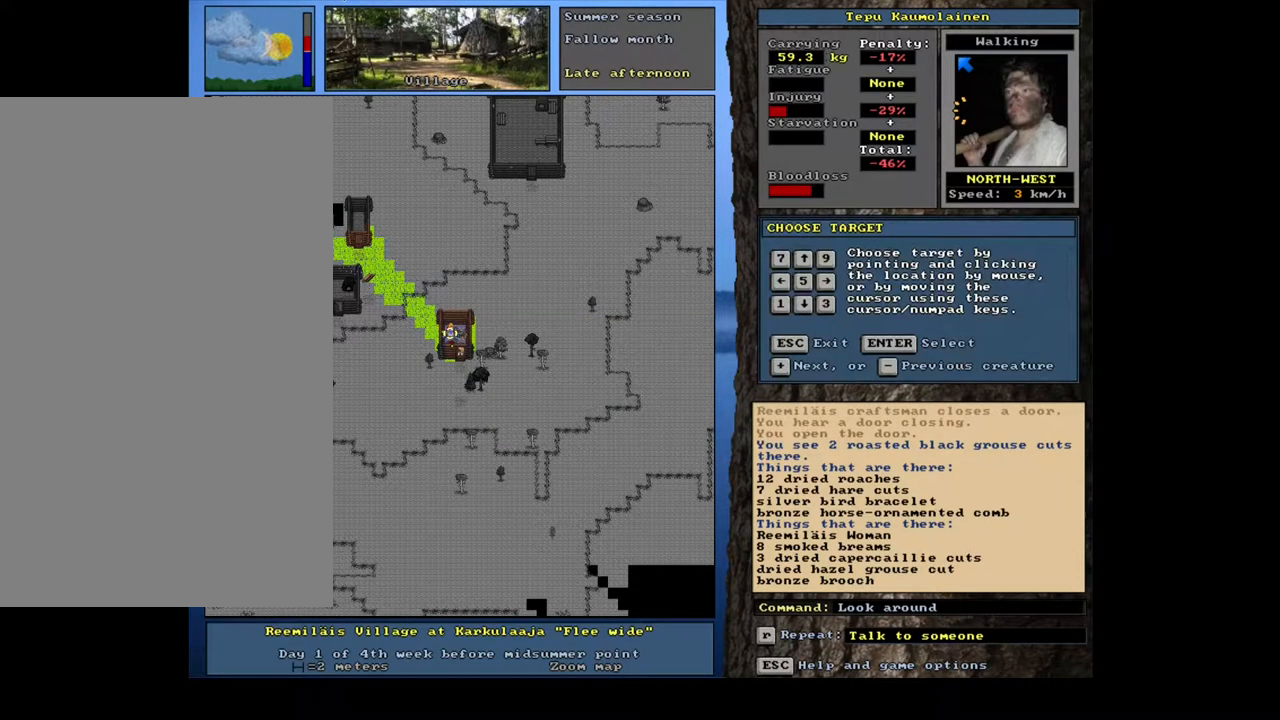
{"keys": [], "mouse": [], "events": [[67, "f3", "down"], [183, "f3", "up"], [267, "num6", "down"], [400, "num6", "up"]]}
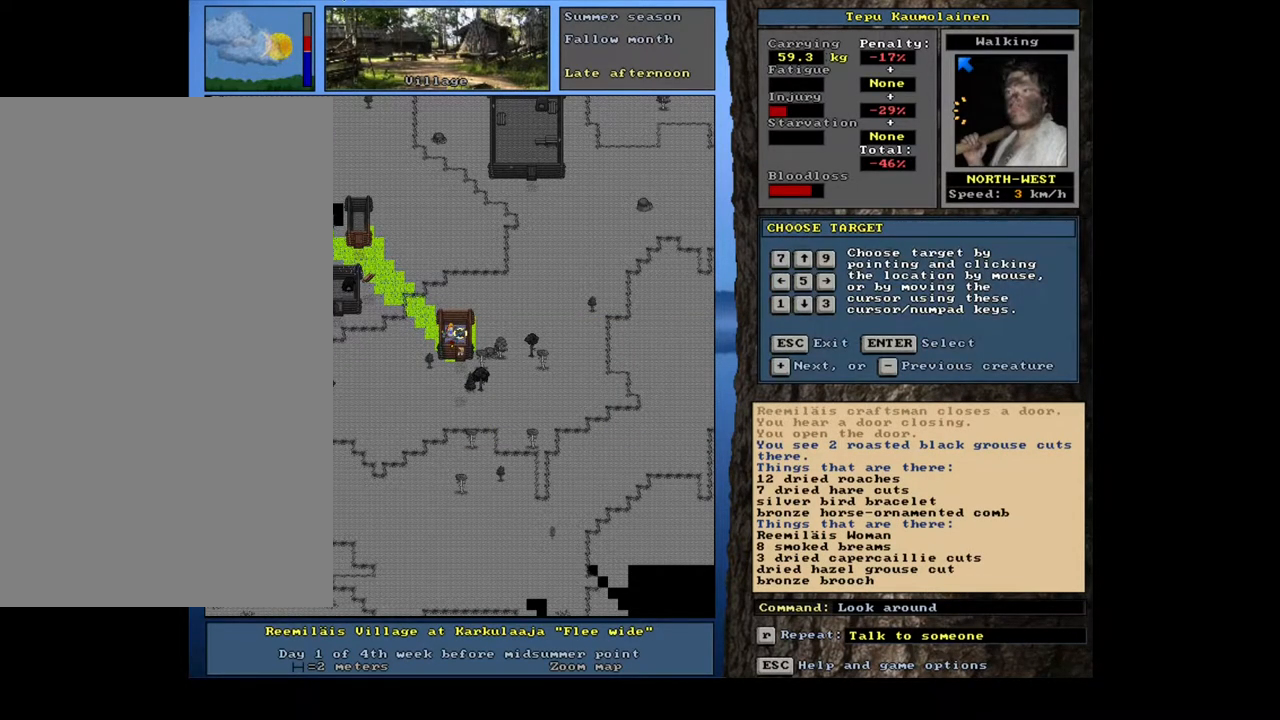
{"keys": [], "mouse": [], "events": []}
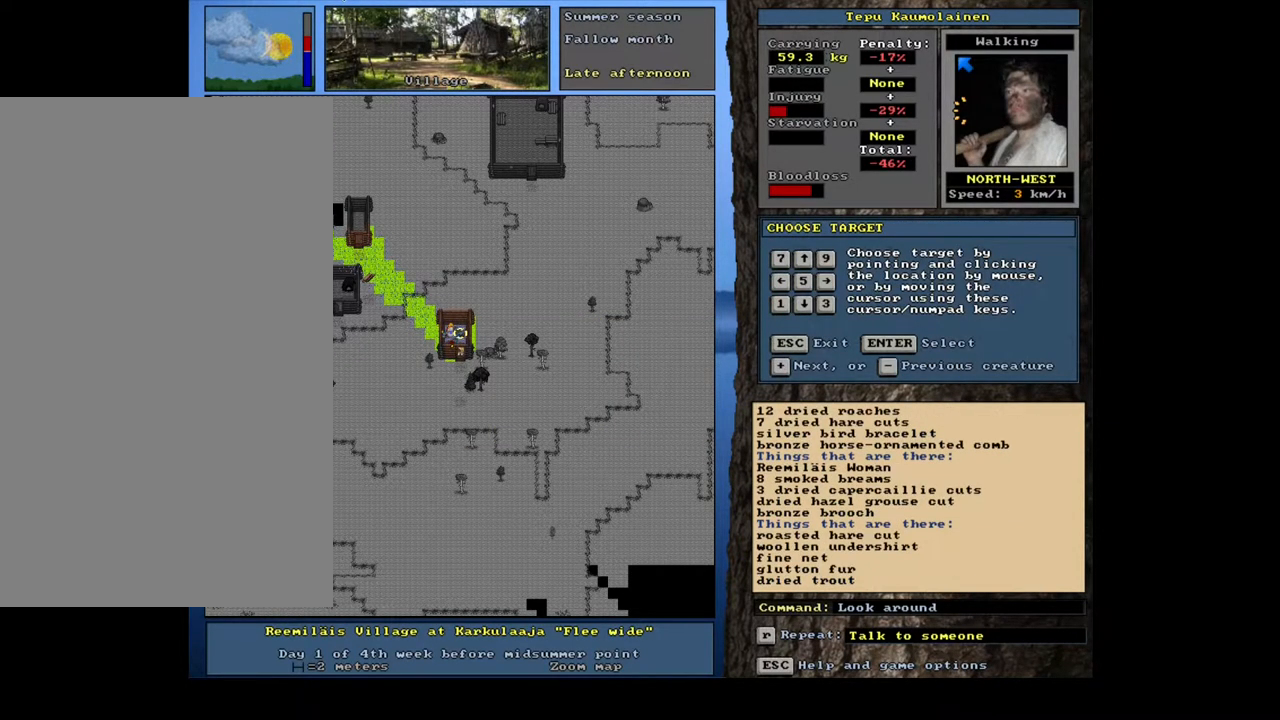
{"keys": [], "mouse": [], "events": []}
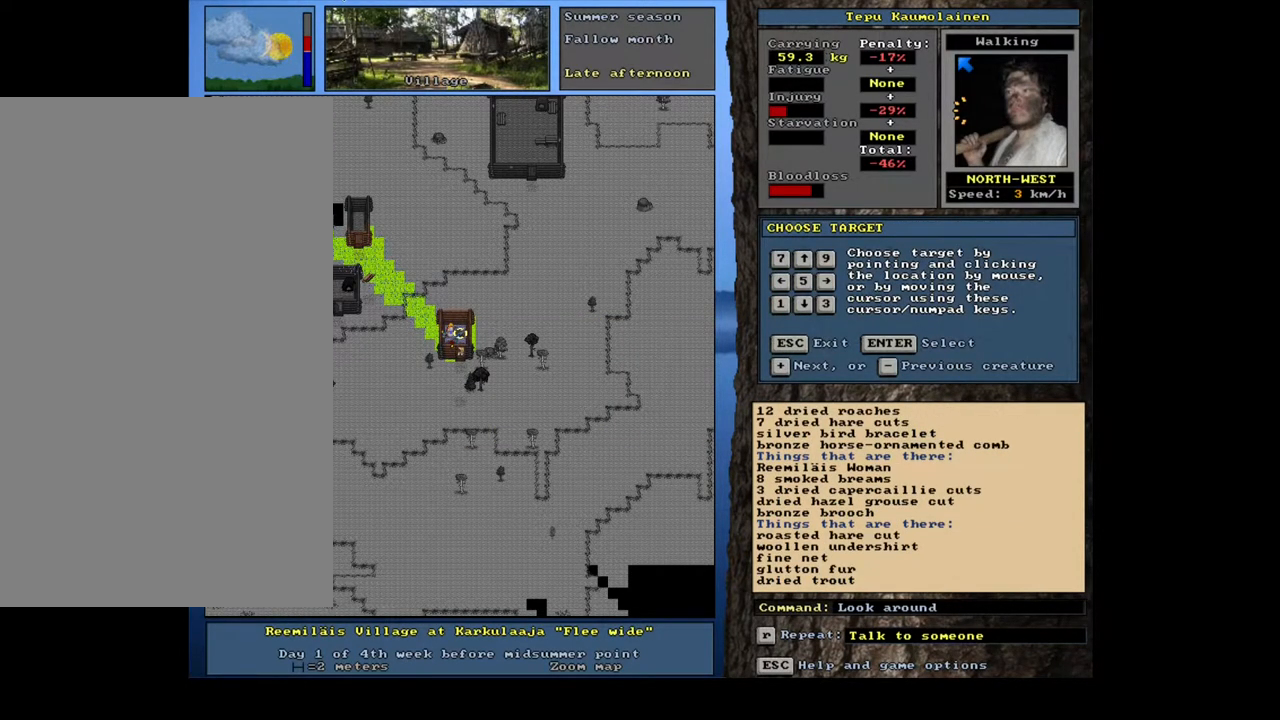
{"keys": [], "mouse": [], "events": [[317, "escape", "down"], [400, "escape", "up"]]}
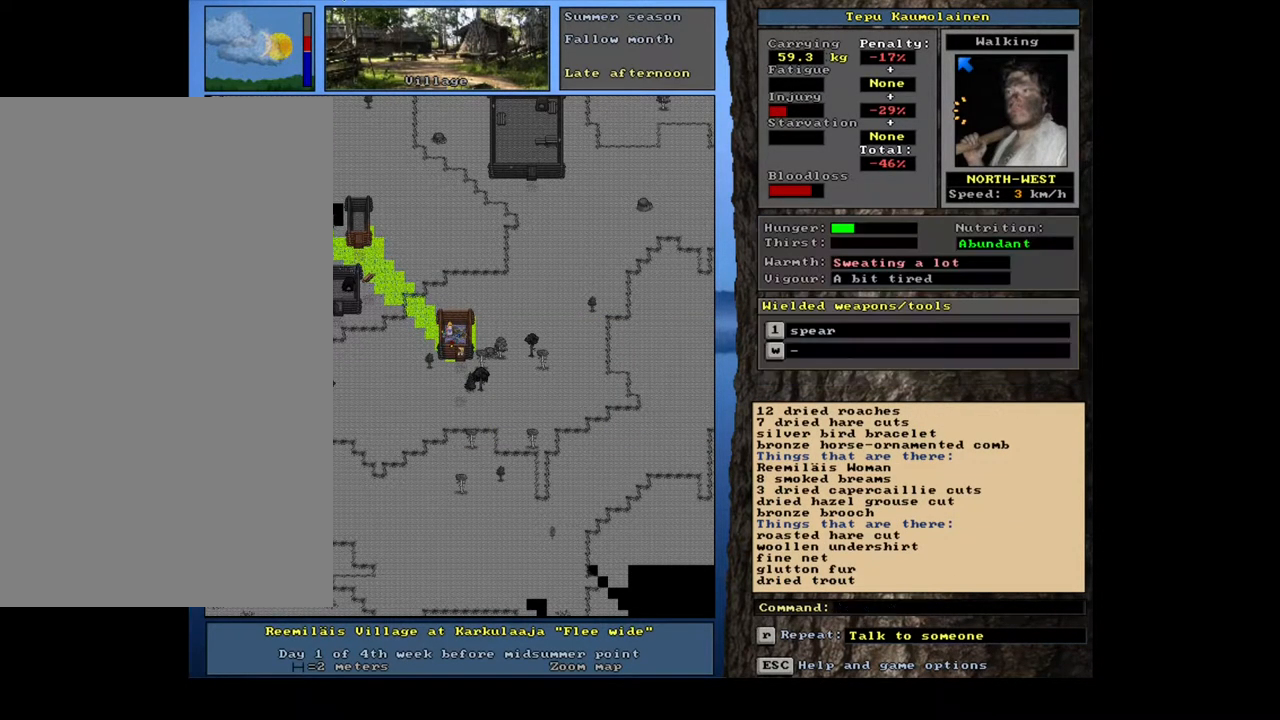
{"keys": ["num3"], "mouse": [], "events": [[467, "num3", "down"]]}
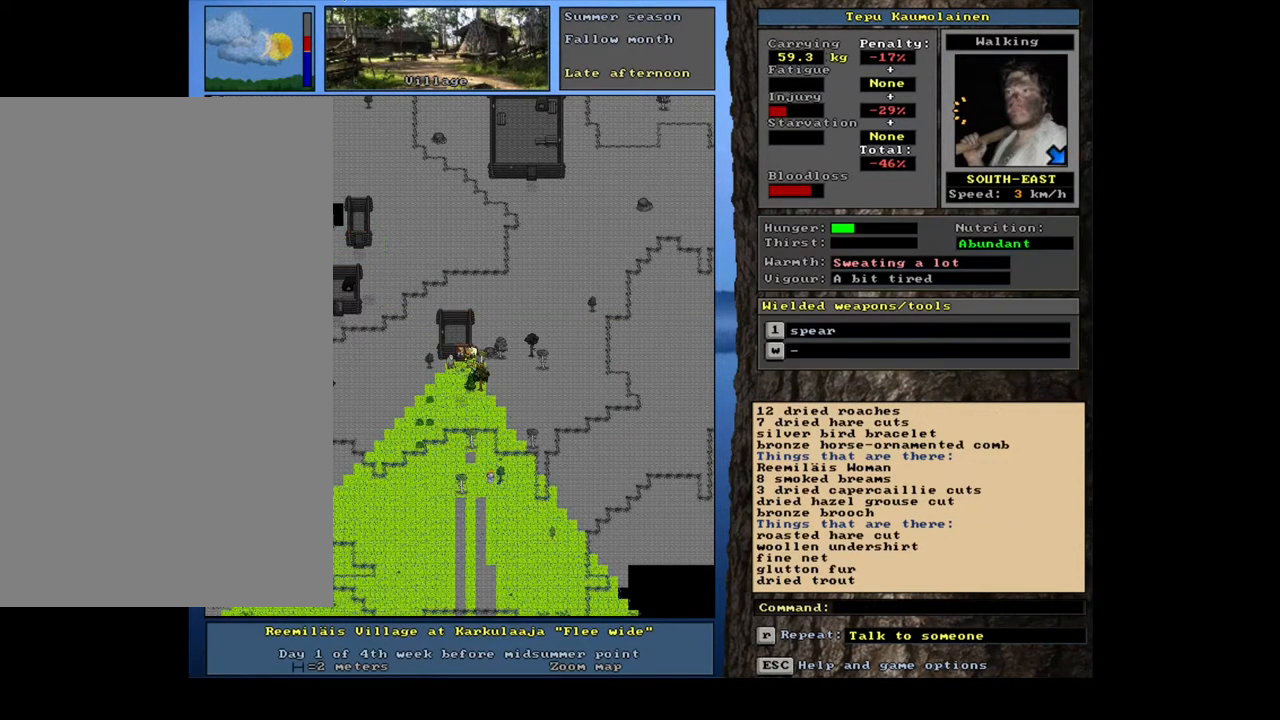
{"keys": ["ctrl_l", "num1", "num2"], "mouse": [], "events": [[50, "num3", "up"], [283, "ctrl_l", "down"], [350, "num2", "down"], [450, "num1", "down"]]}
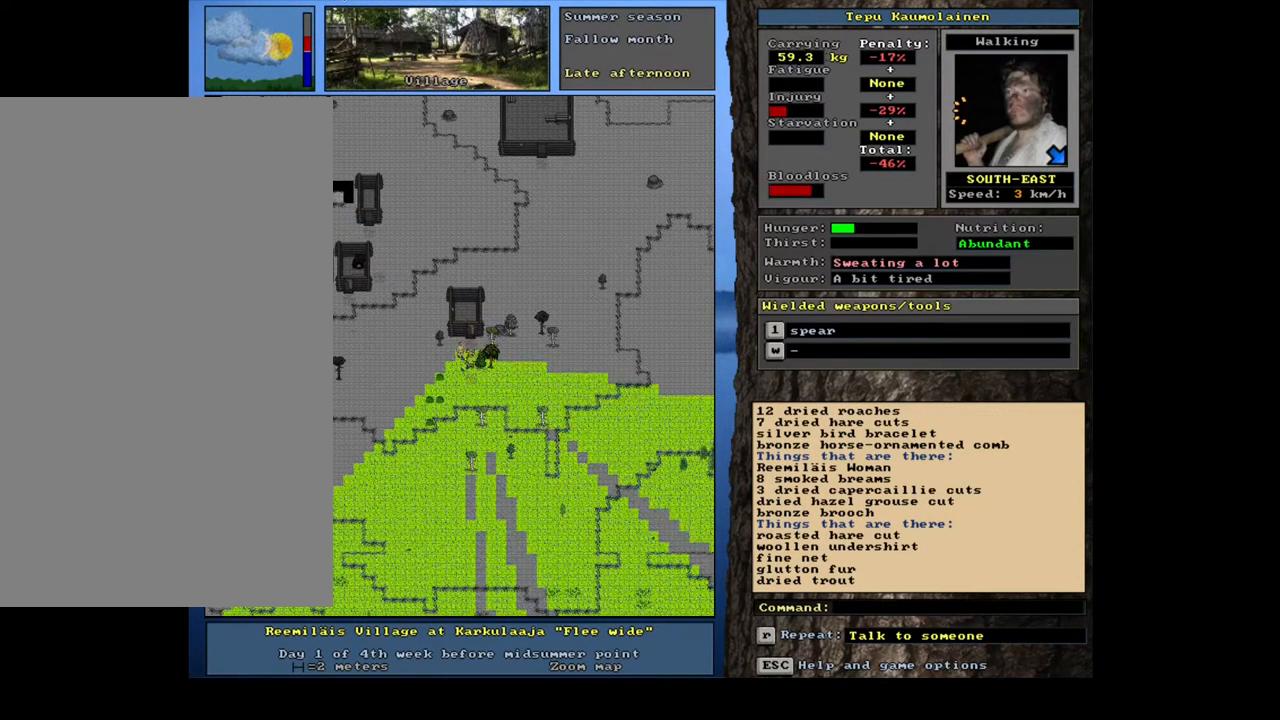
{"keys": ["ctrl_l", "num1"], "mouse": [], "events": [[17, "num2", "up"], [67, "num1", "up"], [150, "num1", "down"]]}
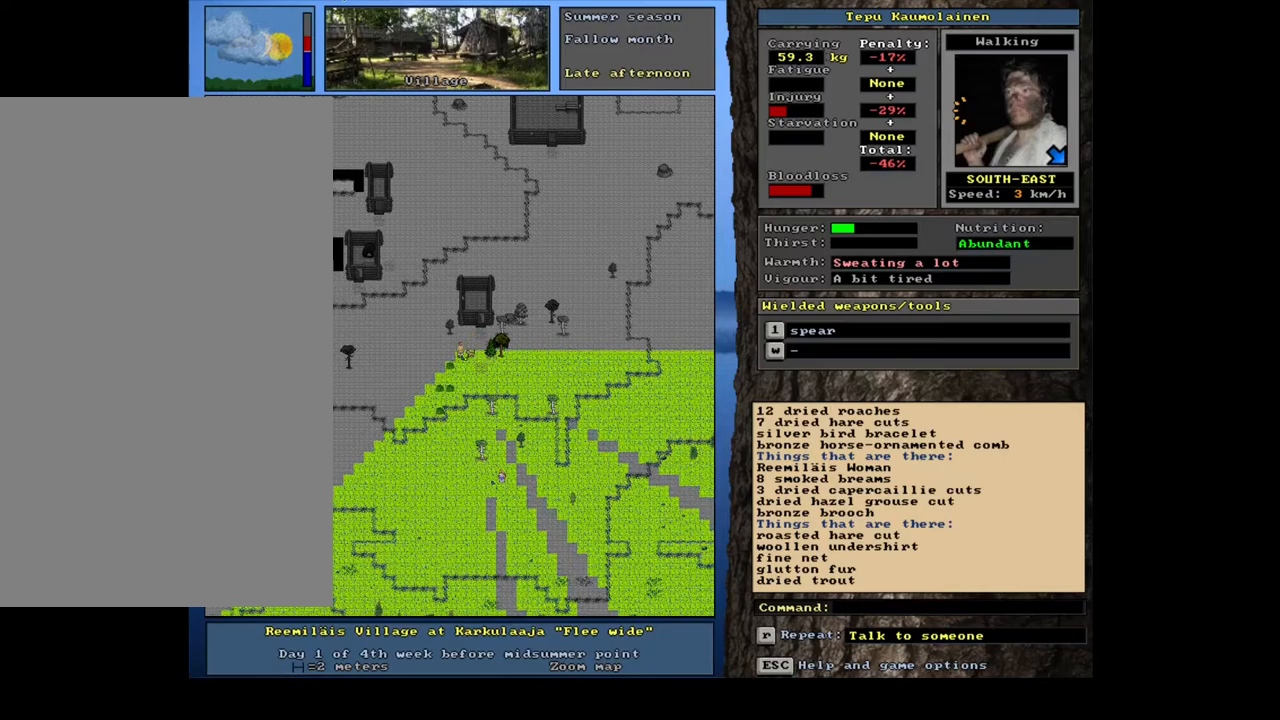
{"keys": ["ctrl_l", "num1"], "mouse": [], "events": [[150, "num1", "up"], [167, "num1", "down"], [200, "num1", "up"], [217, "num1", "down"], [233, "num1", "up"], [250, "num1", "down"], [267, "num1", "up"], [283, "num1", "down"], [300, "num1", "up"], [317, "num1", "down"], [333, "num1", "up"], [350, "num1", "down"], [367, "num1", "up"], [400, "num1", "down"], [417, "num1", "up"], [433, "num1", "down"], [450, "num1", "up"], [467, "num1", "down"], [483, "num1", "up"], [500, "num1", "down"]]}
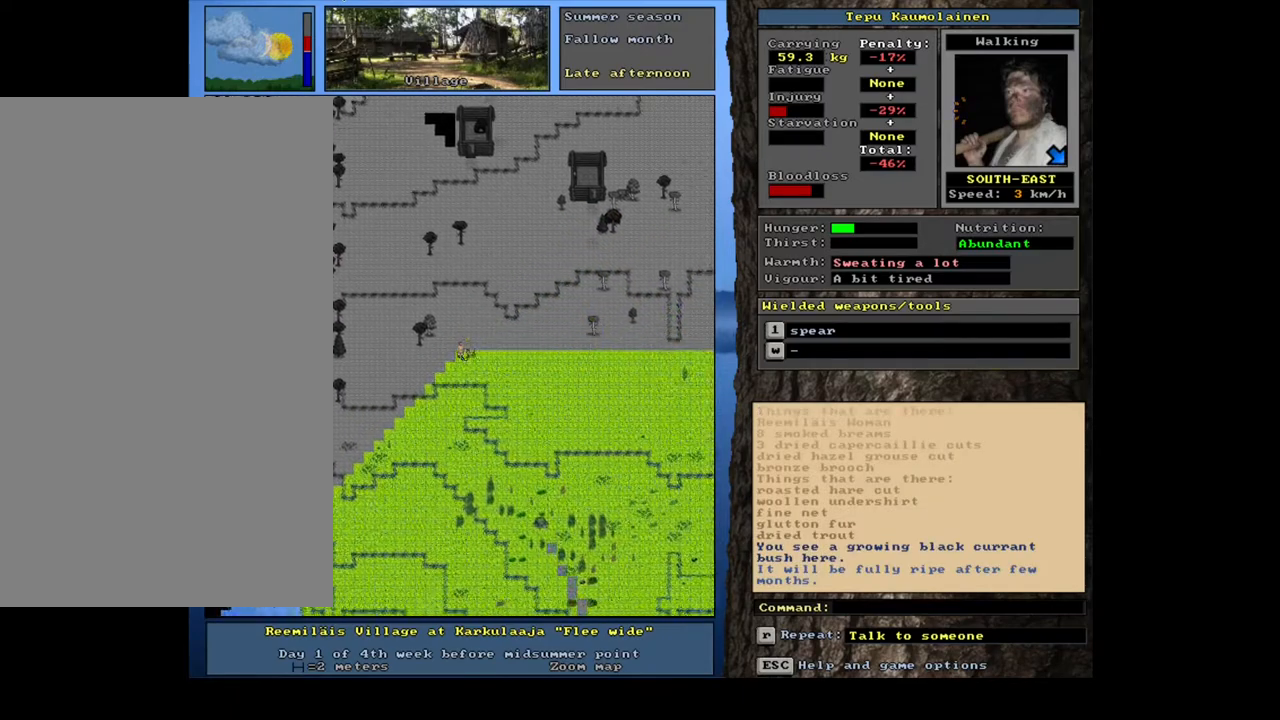
{"keys": ["ctrl_l"], "mouse": [], "events": [[33, "num1", "up"], [50, "num1", "down"], [67, "num1", "up"], [83, "num1", "down"], [100, "num1", "up"], [117, "num1", "down"], [150, "num1", "up"], [167, "num1", "down"], [183, "num1", "up"], [200, "num1", "down"], [217, "num1", "up"], [233, "num1", "down"], [250, "num1", "up"], [267, "num1", "down"], [300, "num1", "up"], [317, "num1", "down"], [333, "num1", "up"], [350, "num1", "down"], [367, "num1", "up"]]}
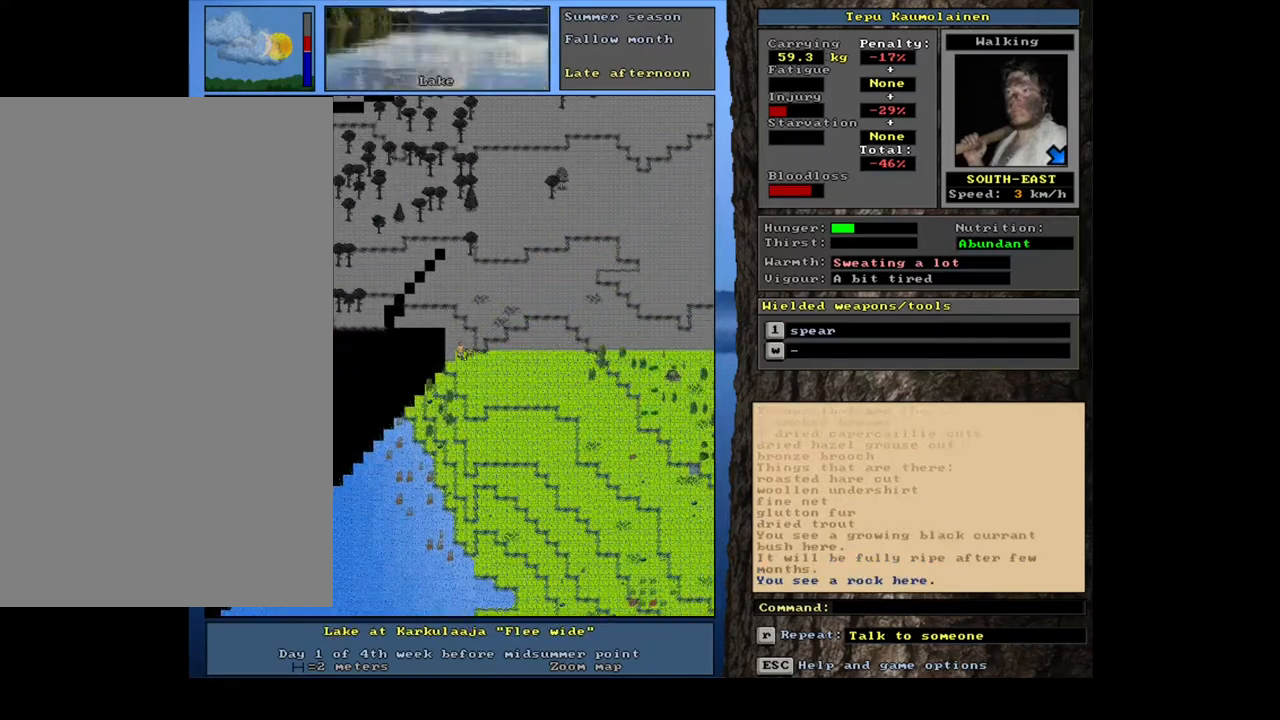
{"keys": [], "mouse": [], "events": [[17, "ctrl_l", "up"], [317, "num3", "down"], [450, "num3", "up"]]}
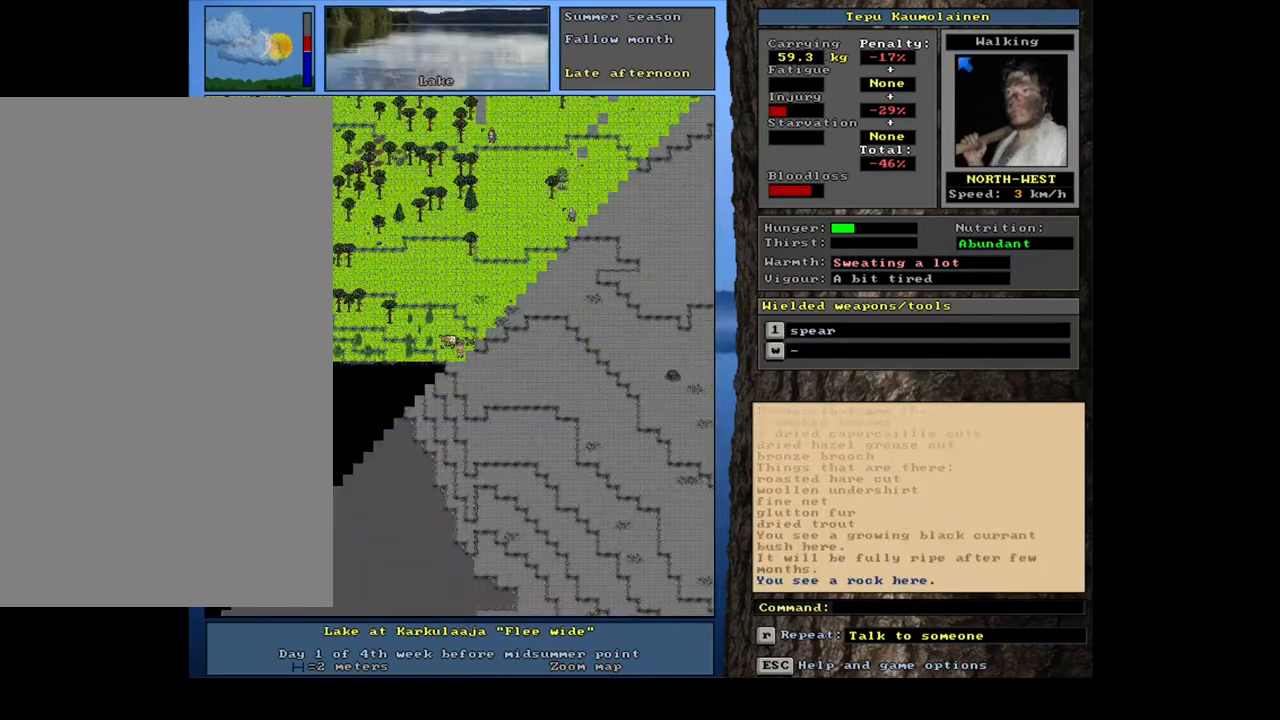
{"keys": [], "mouse": [], "events": []}
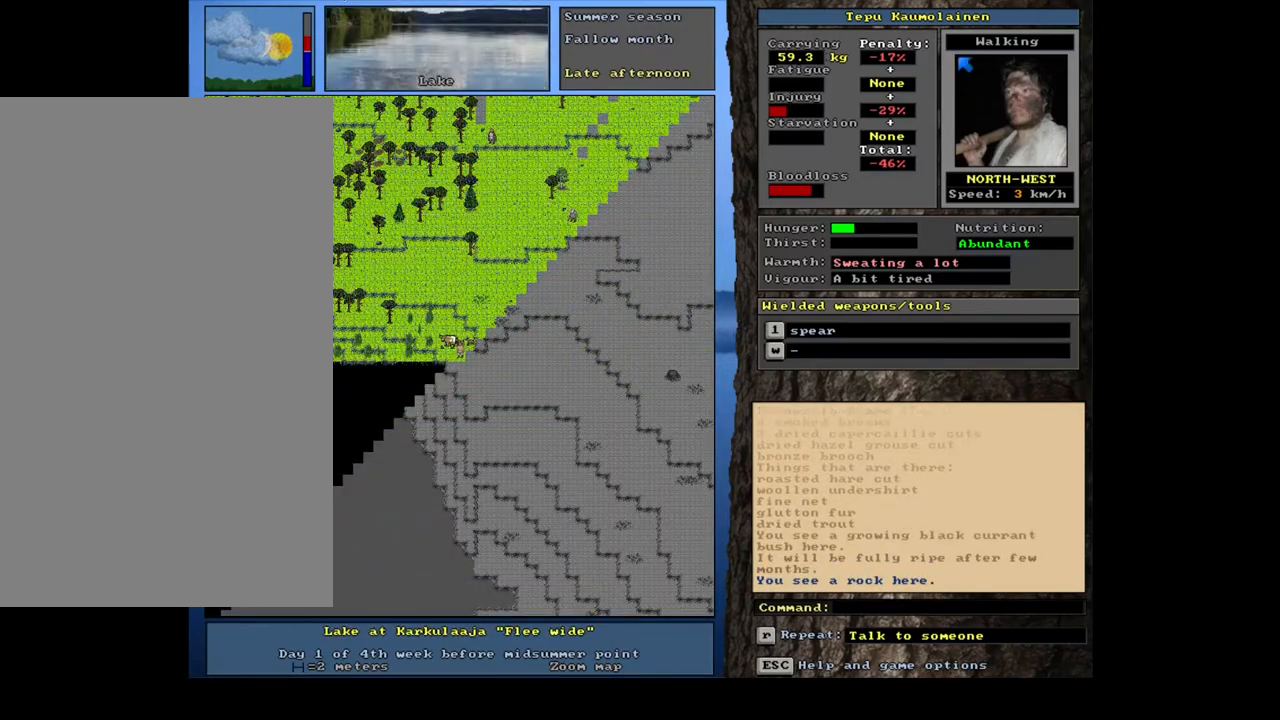
{"keys": [], "mouse": [], "events": [[383, "num3", "down"], [500, "num3", "up"]]}
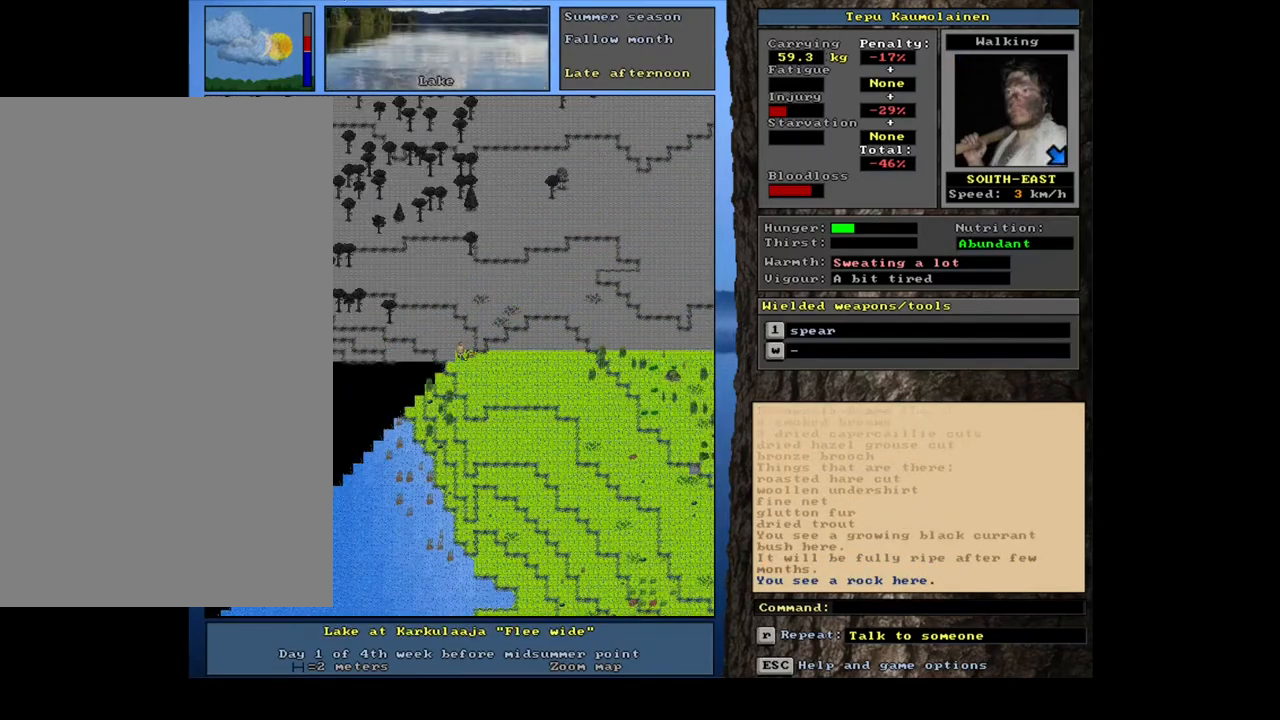
{"keys": ["num6"], "mouse": [], "events": [[283, "num6", "down"], [367, "num6", "up"], [467, "num6", "down"]]}
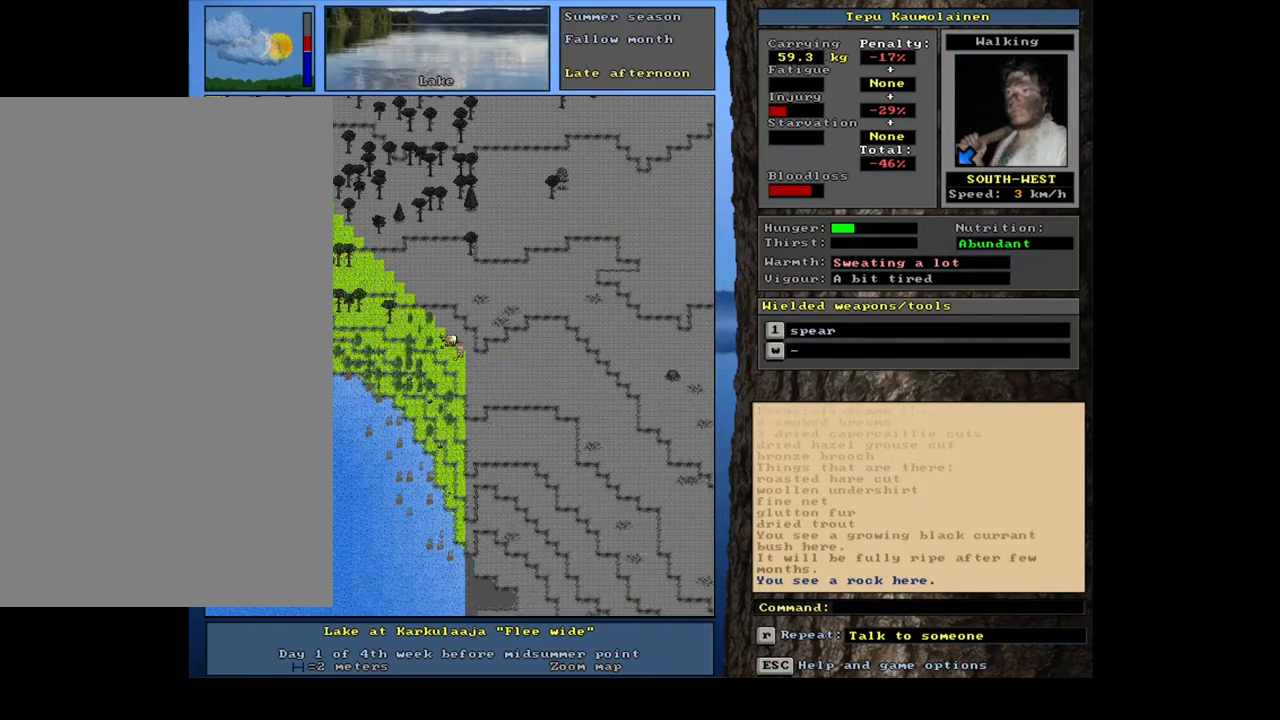
{"keys": [], "mouse": [], "events": [[167, "num6", "up"], [383, "ctrl_l", "down"], [483, "ctrl_l", "up"]]}
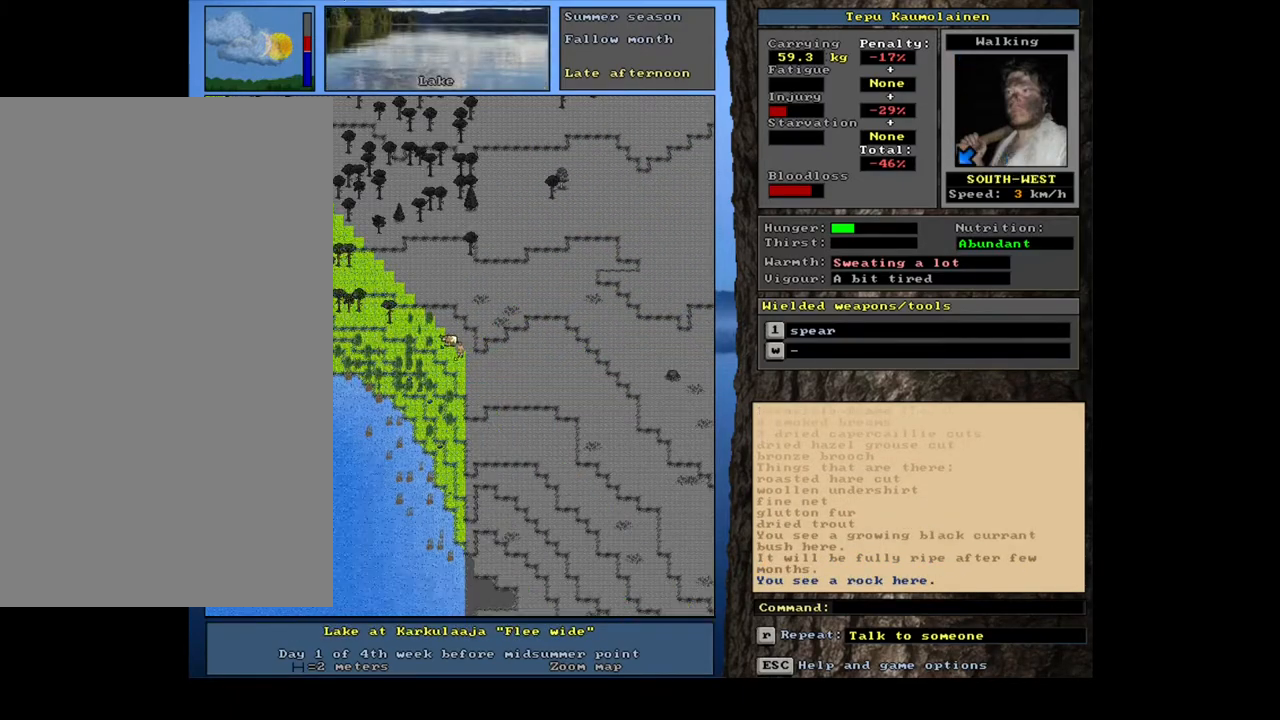
{"keys": ["ctrl_l", "num4"], "mouse": [], "events": [[33, "num6", "down"], [150, "num6", "up"], [233, "ctrl_l", "down"], [350, "num4", "down"]]}
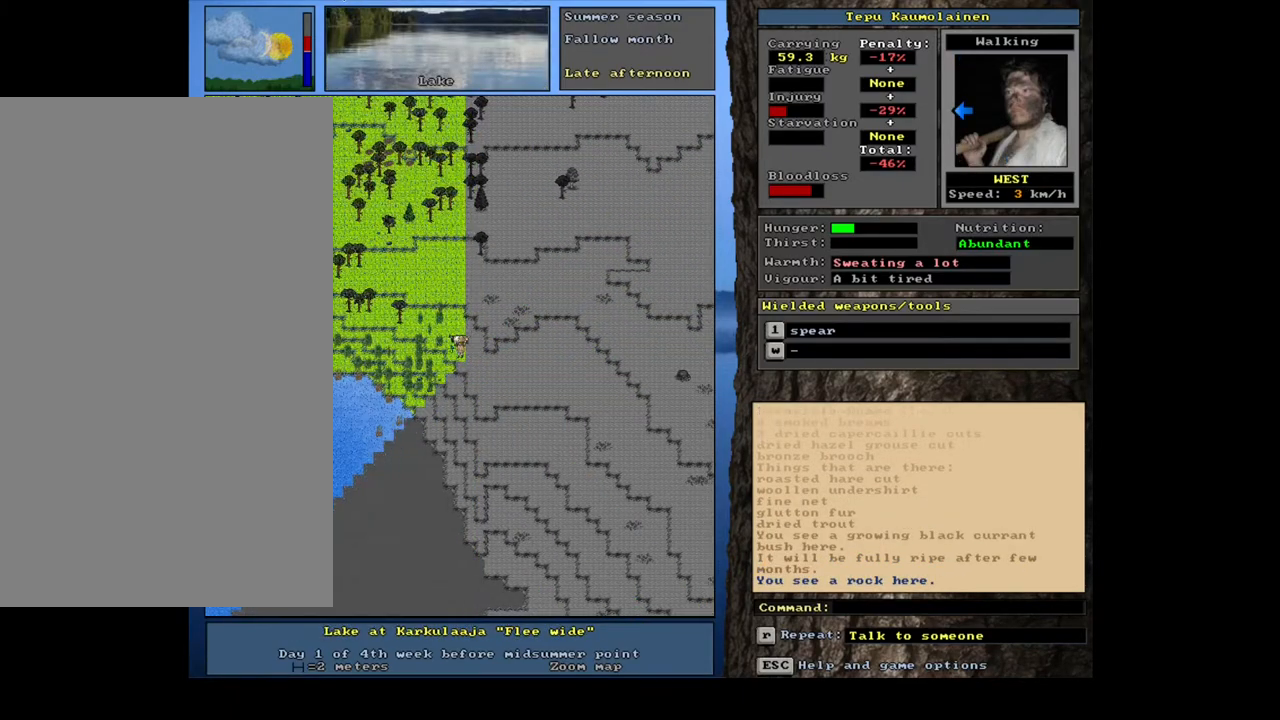
{"keys": ["ctrl_l"], "mouse": [], "events": [[350, "num4", "up"], [367, "num4", "down"], [383, "num4", "up"], [400, "num4", "down"], [417, "num4", "up"]]}
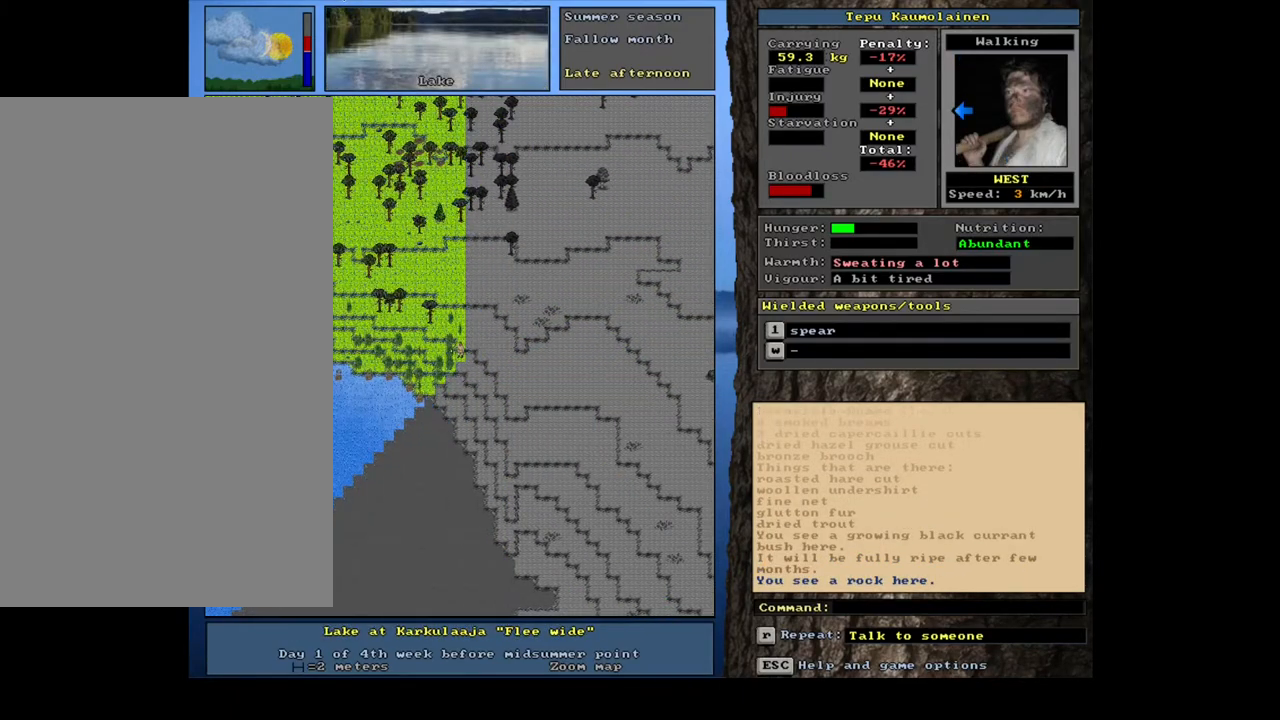
{"keys": ["ctrl_l"], "mouse": [], "events": [[117, "num7", "down"], [217, "num7", "up"], [367, "num4", "down"], [483, "num4", "up"]]}
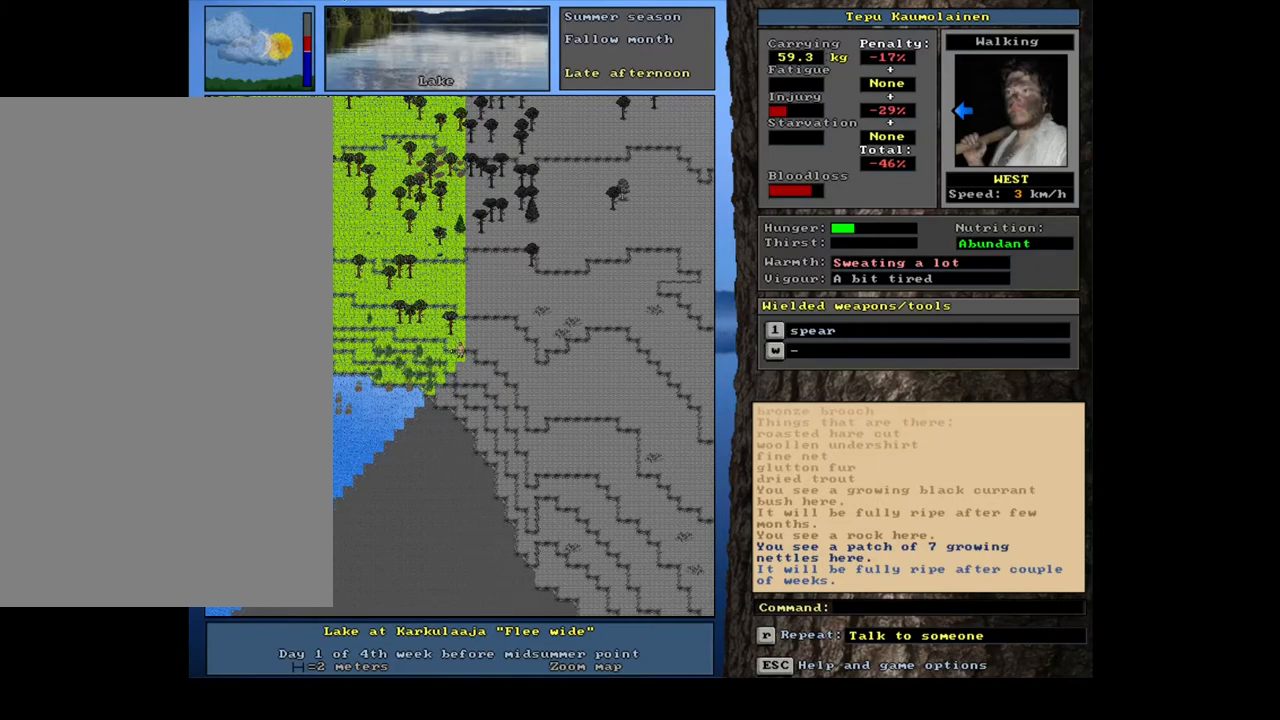
{"keys": ["ctrl_l", "num1"], "mouse": [], "events": [[167, "num4", "down"], [317, "num4", "up"], [433, "num1", "down"]]}
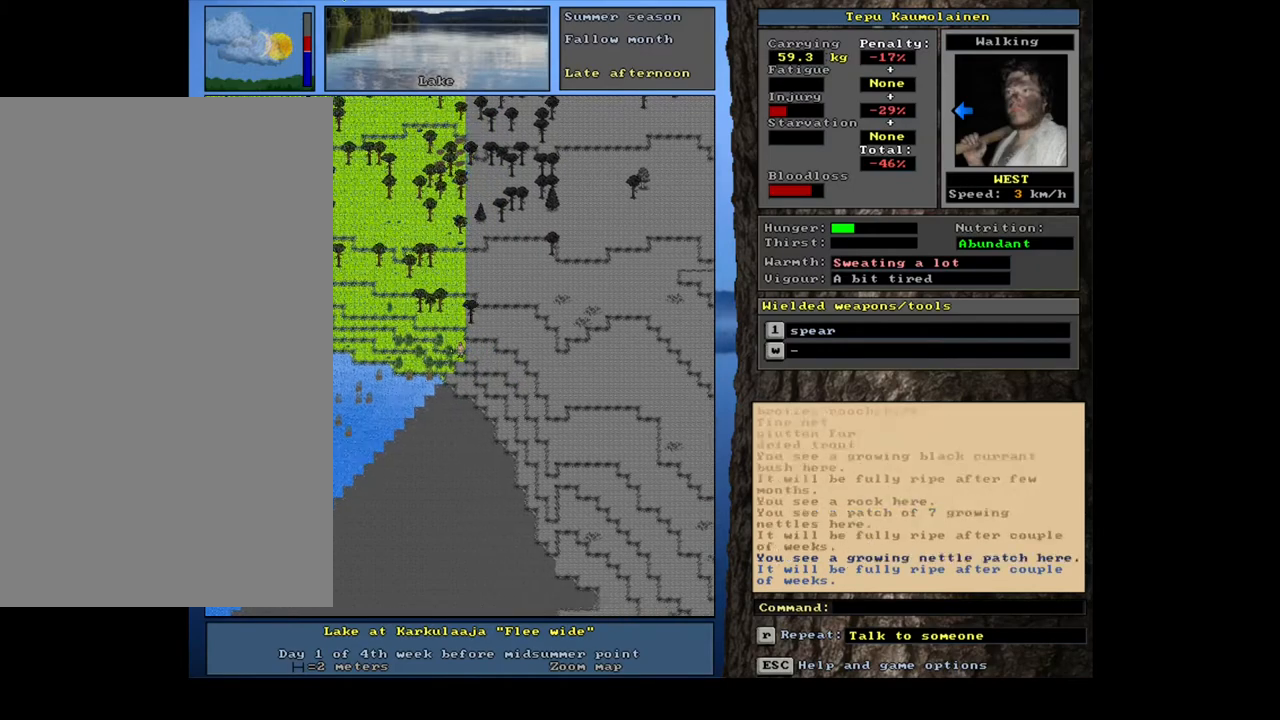
{"keys": ["ctrl_l"], "mouse": [], "events": [[50, "num1", "up"], [83, "num1", "down"], [217, "num1", "up"]]}
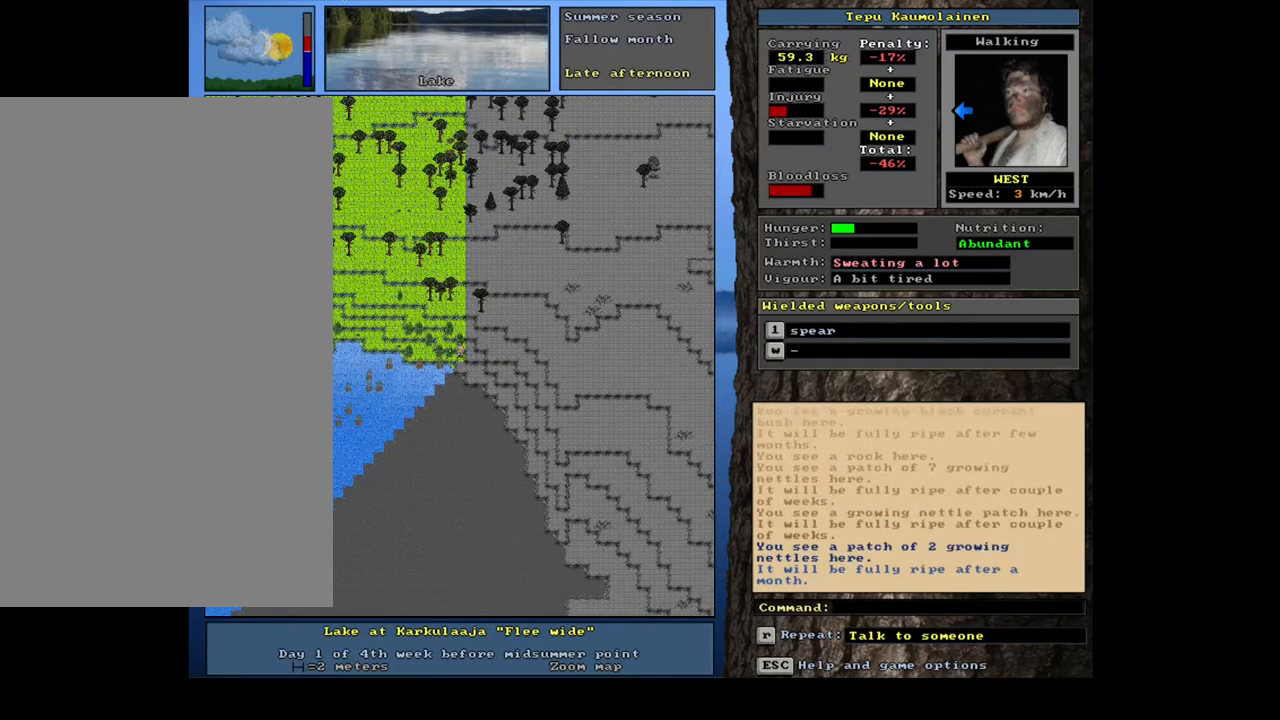
{"keys": ["num4"], "mouse": [], "events": [[150, "num4", "down"], [283, "num4", "up"], [367, "ctrl_l", "up"], [500, "num4", "down"]]}
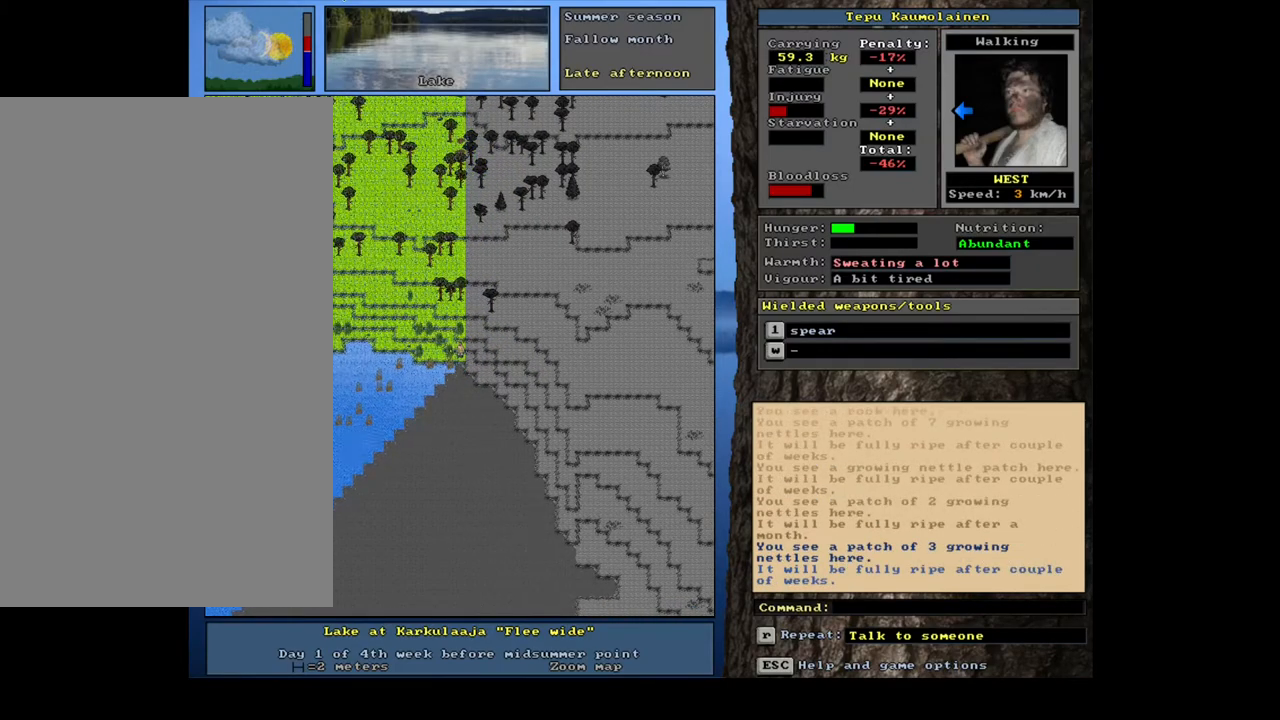
{"keys": ["a"], "mouse": [], "events": [[117, "num4", "up"], [200, "num4", "down"], [283, "num4", "up"], [450, "a", "down"]]}
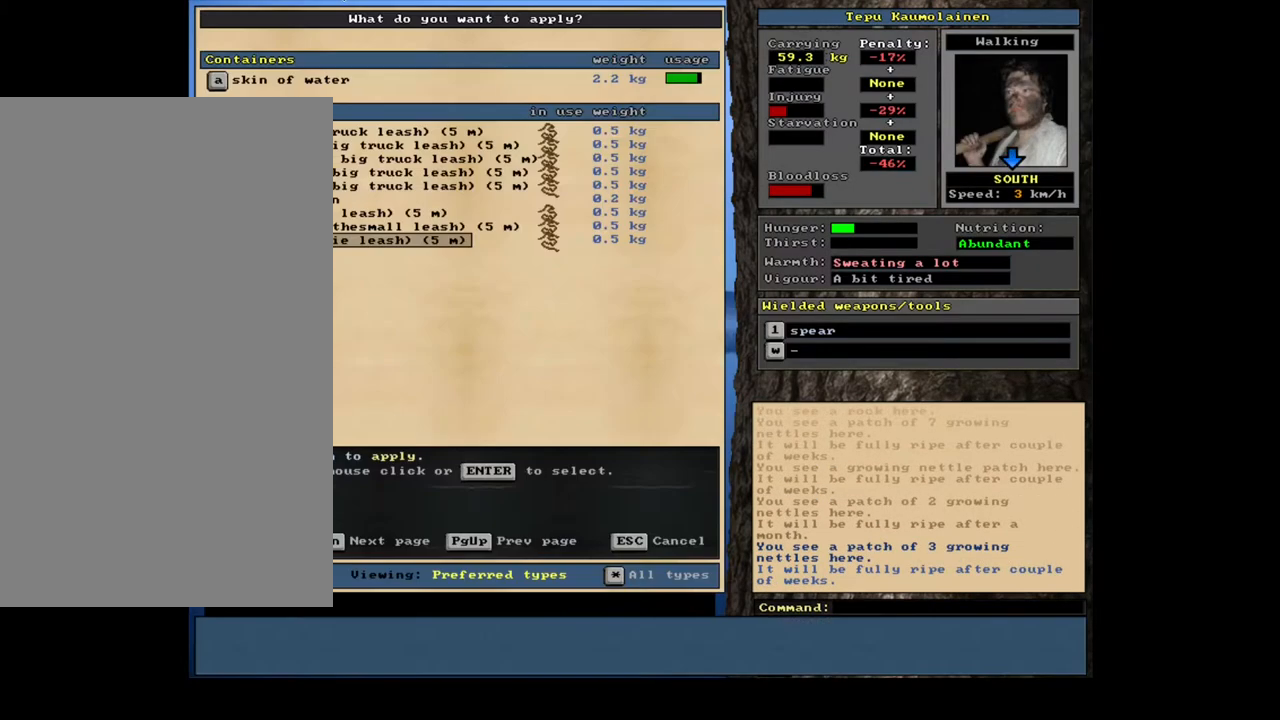
{"keys": [], "mouse": [], "events": [[83, "a", "up"]]}
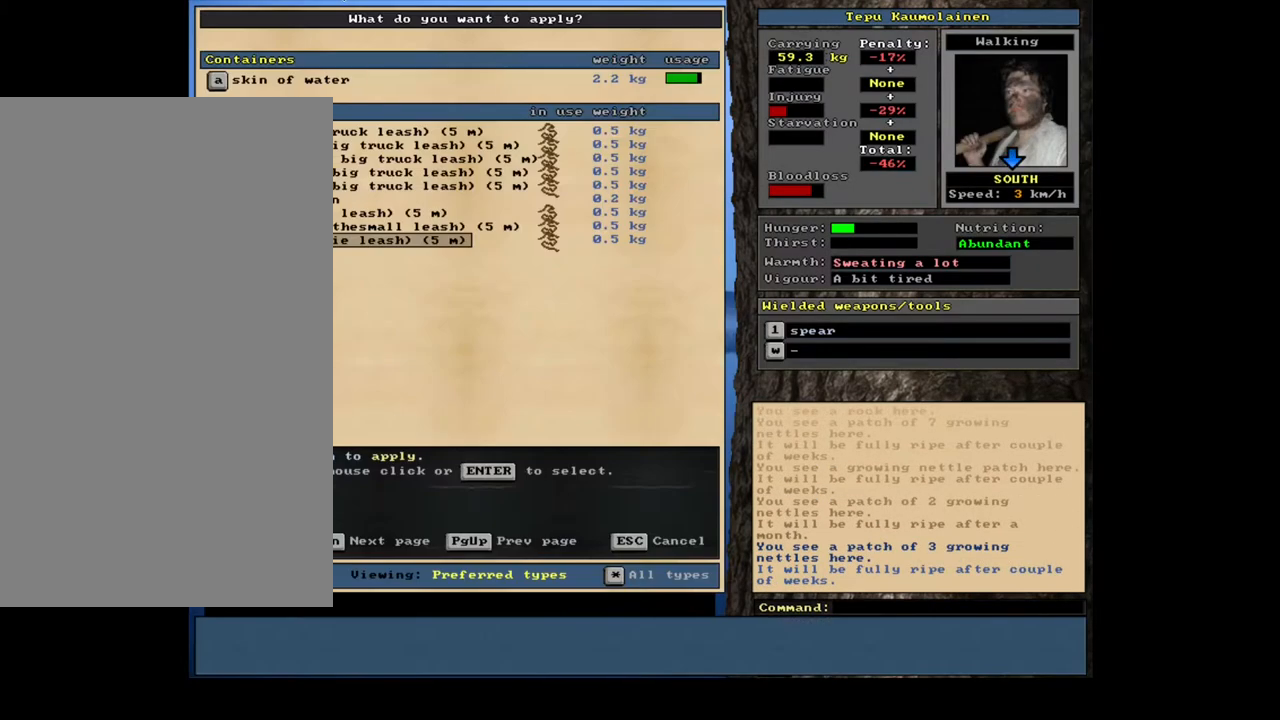
{"keys": [], "mouse": [], "events": []}
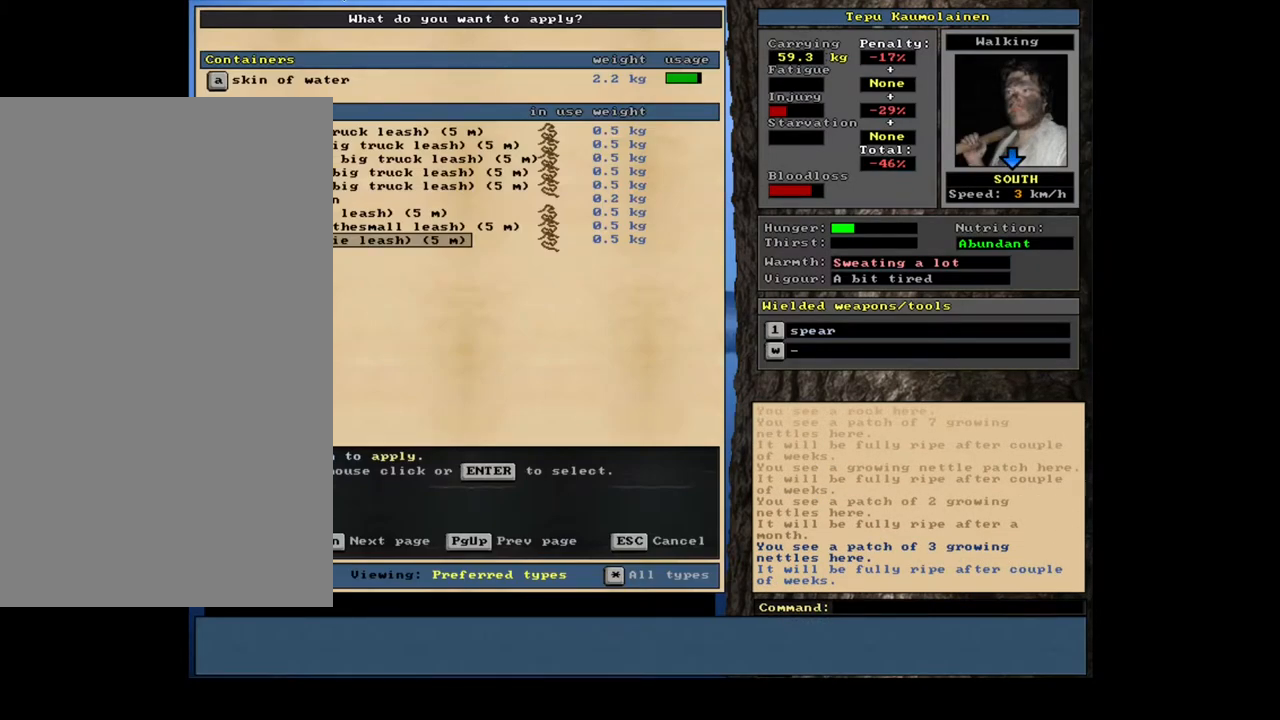
{"keys": [], "mouse": [], "events": []}